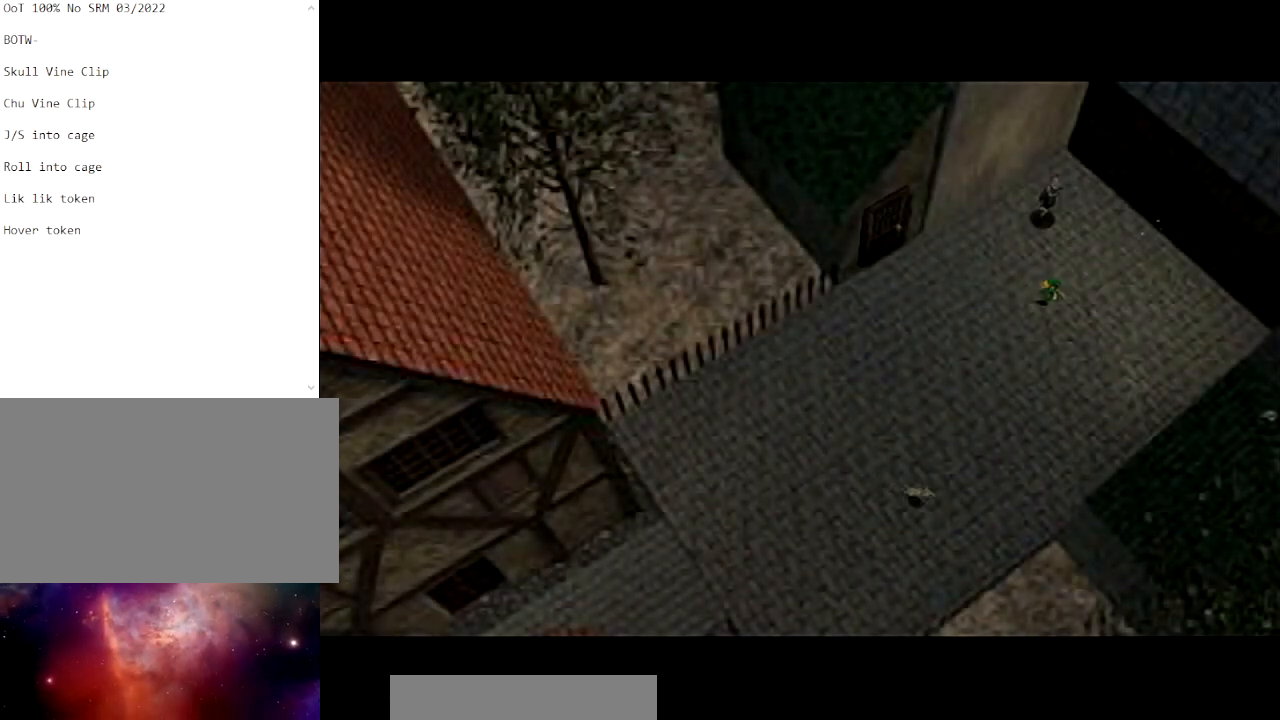
Gameplay with a controller (Nintendo layout); each line is a JSON object with the inputs held at the frame after it. "events" lists button and stick changes between this image and that frame as [ms after this image, input, new state], when the widget could be followed in between. Not read: L3 R3.
{"buttons": [], "left_stick": "left", "right_stick": "center", "events": [[467, "A", "up"]]}
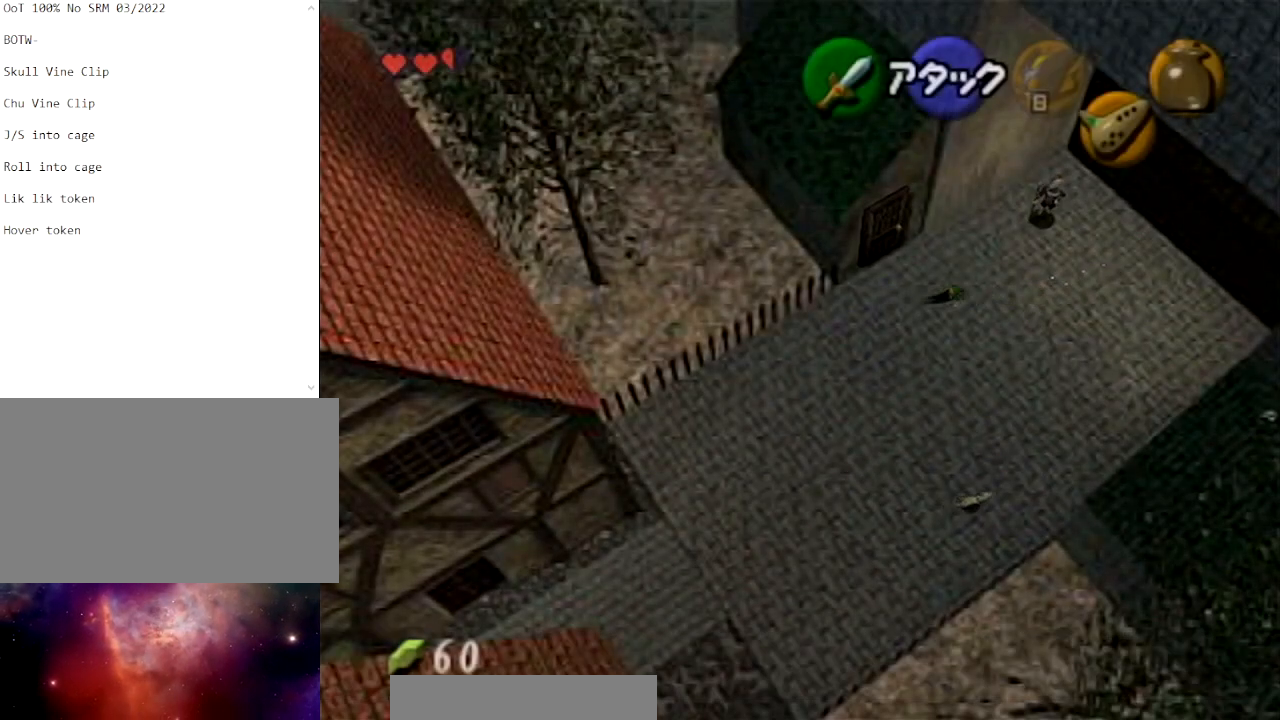
{"buttons": ["A", "L1"], "left_stick": "up-left", "right_stick": "center", "events": [[66, "left_stick", "up-left"], [400, "L1", "down"], [433, "A", "down"]]}
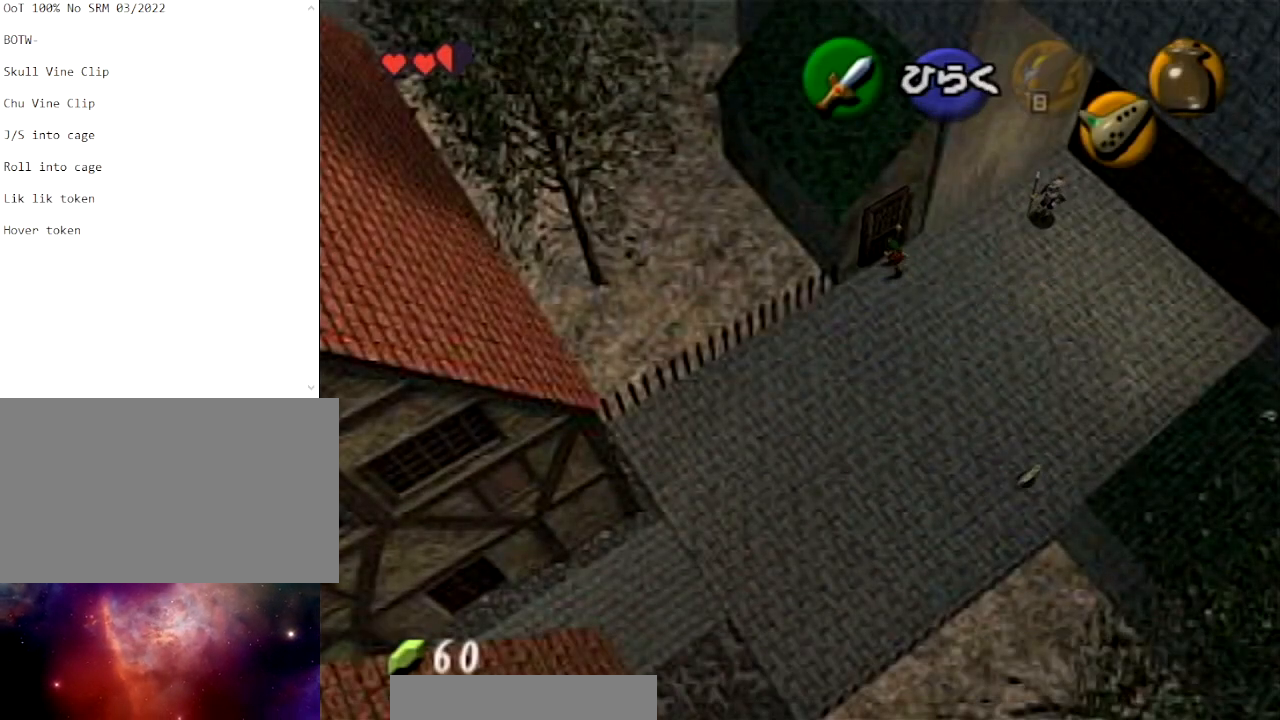
{"buttons": [], "left_stick": "center", "right_stick": "center", "events": [[34, "left_stick", "center"], [67, "A", "up"], [67, "L1", "up"]]}
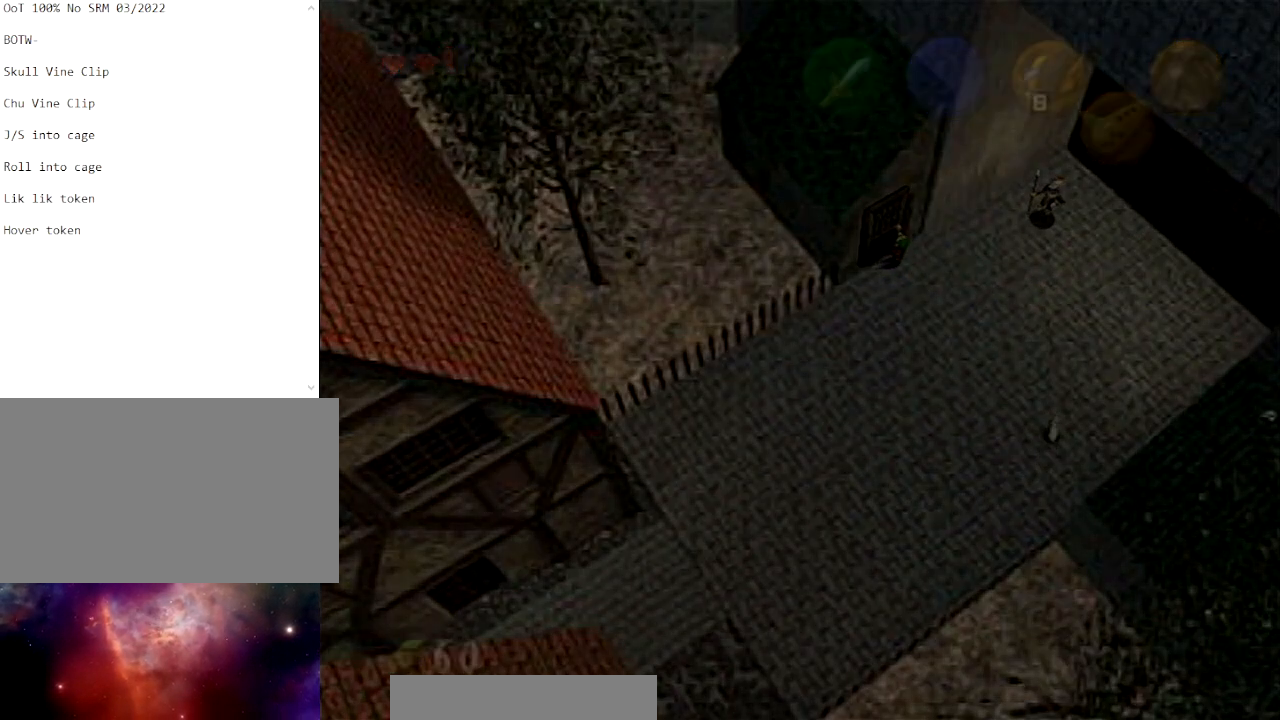
{"buttons": [], "left_stick": "center", "right_stick": "center", "events": []}
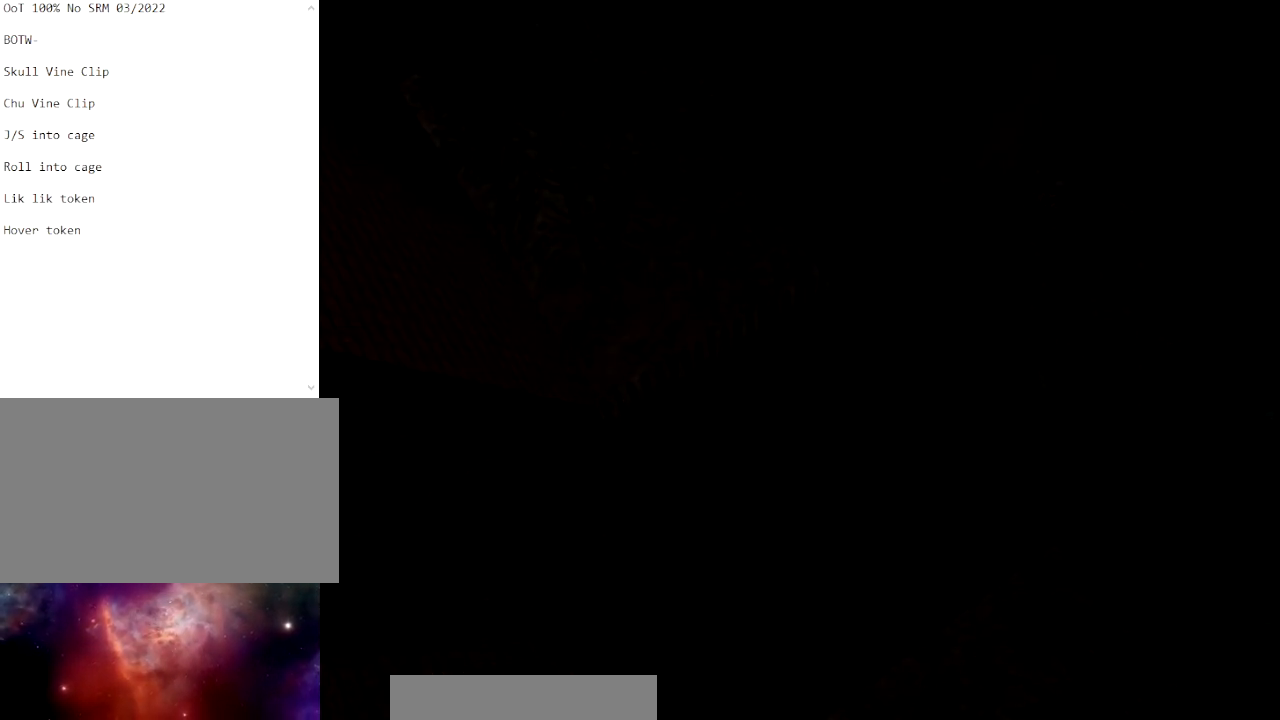
{"buttons": [], "left_stick": "center", "right_stick": "center", "events": []}
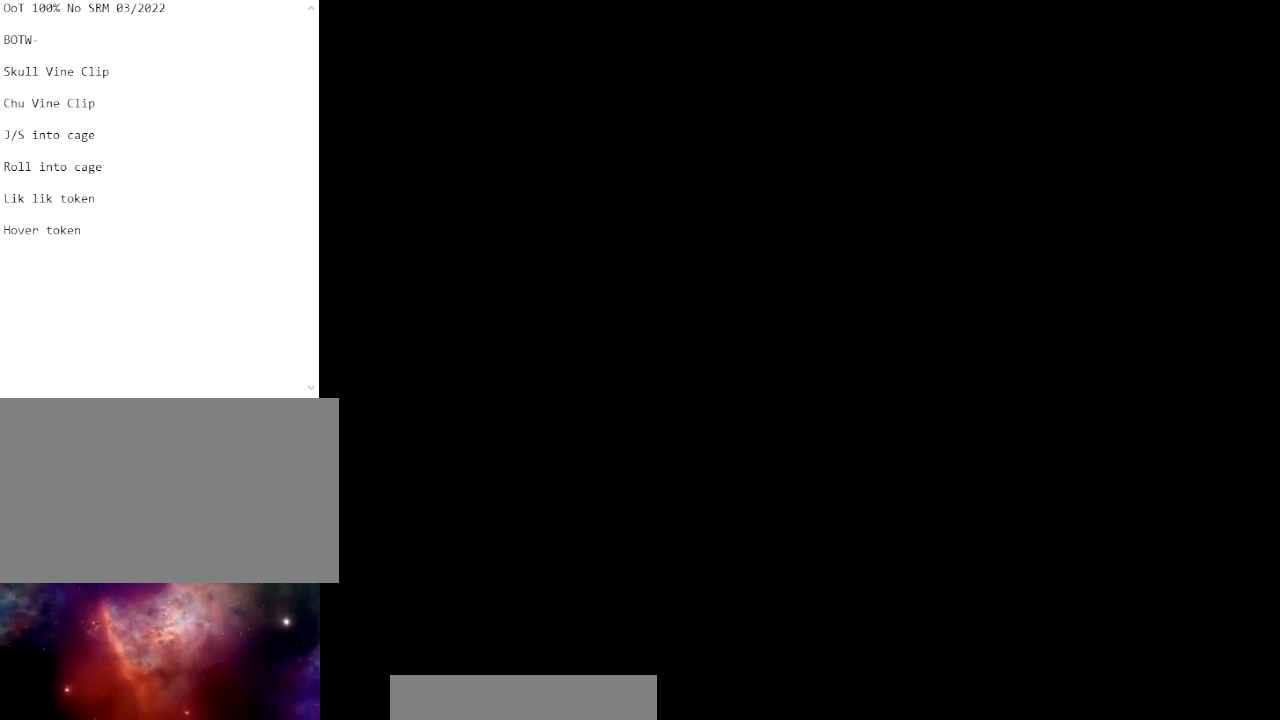
{"buttons": [], "left_stick": "center", "right_stick": "center", "events": []}
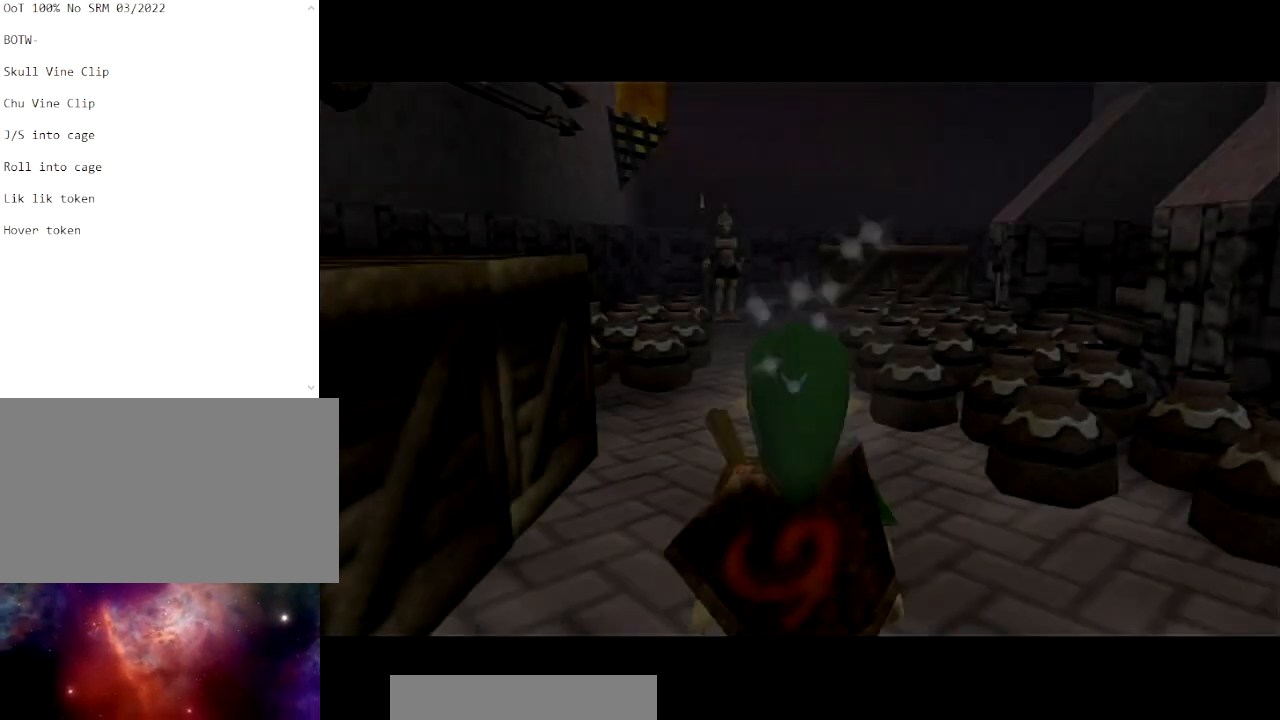
{"buttons": [], "left_stick": "center", "right_stick": "center", "events": []}
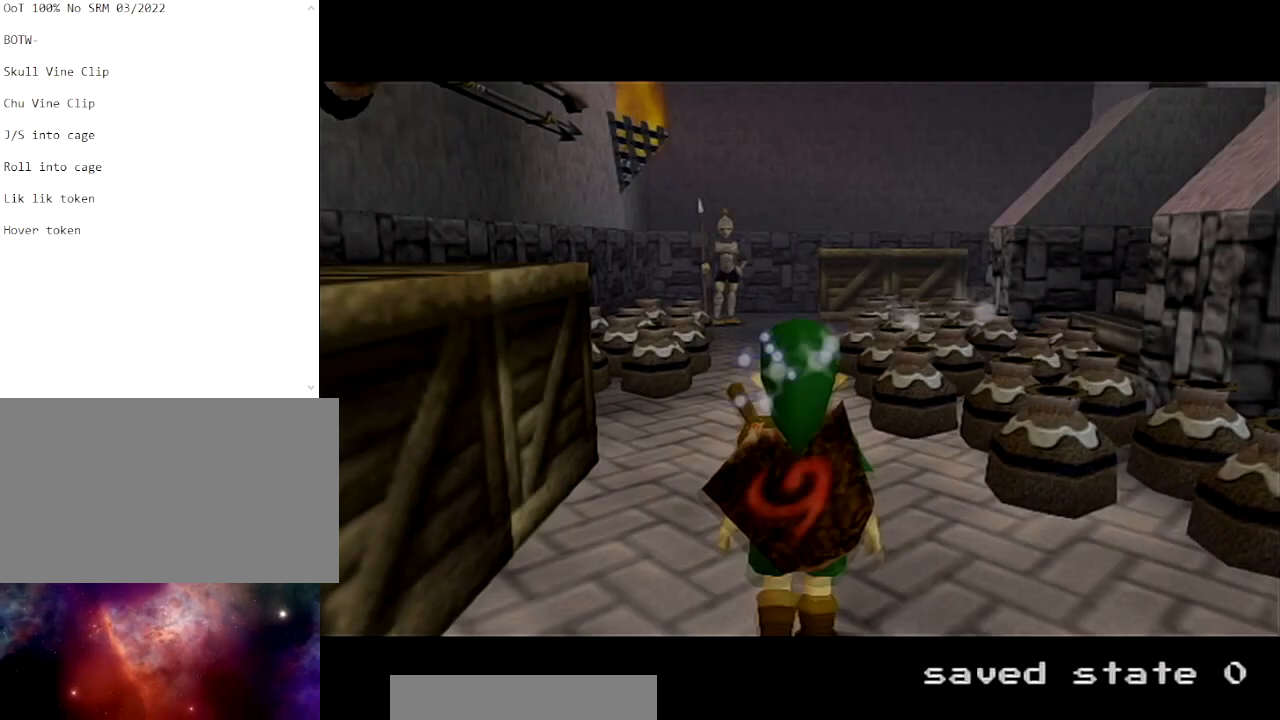
{"buttons": [], "left_stick": "center", "right_stick": "center", "events": []}
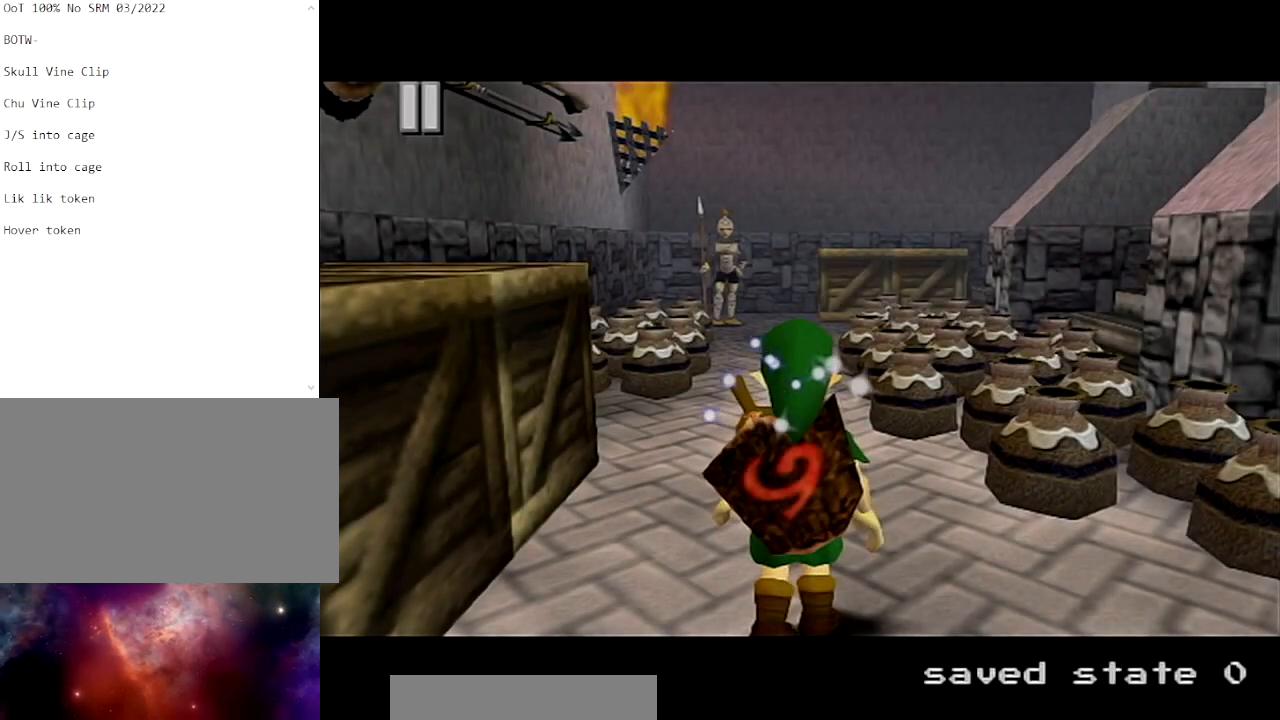
{"buttons": [], "left_stick": "center", "right_stick": "center", "events": []}
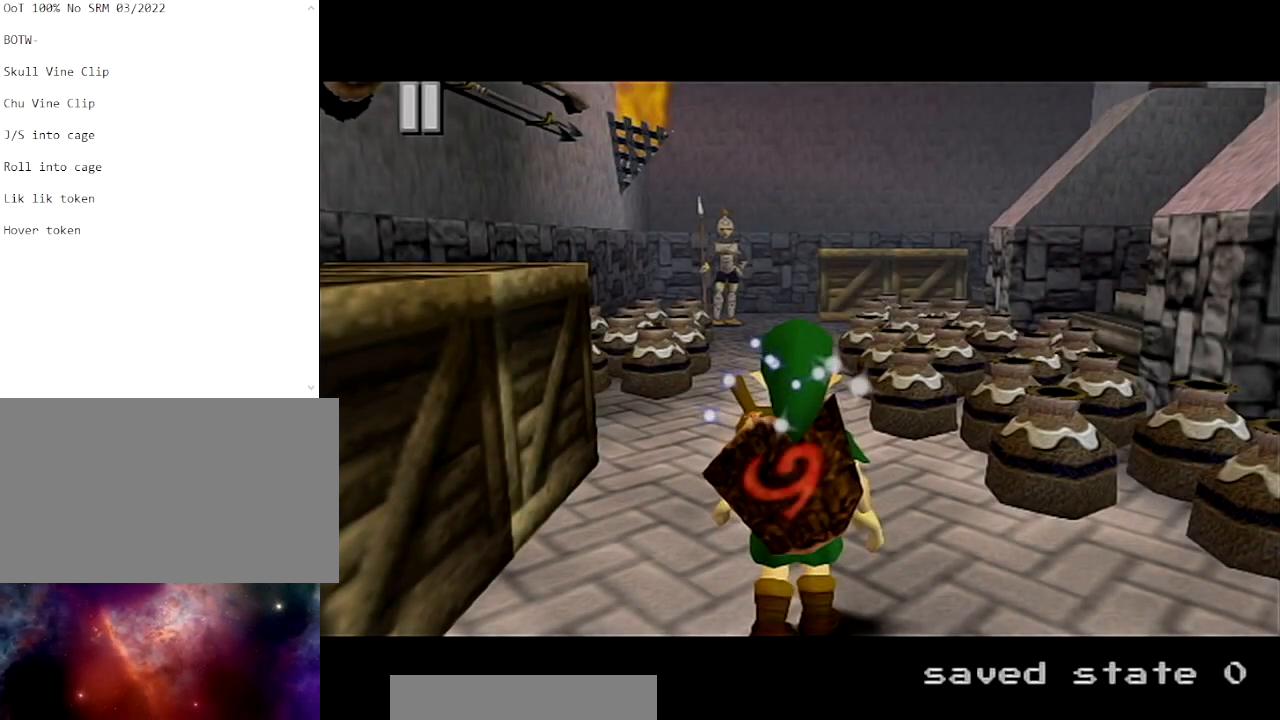
{"buttons": [], "left_stick": "center", "right_stick": "center", "events": []}
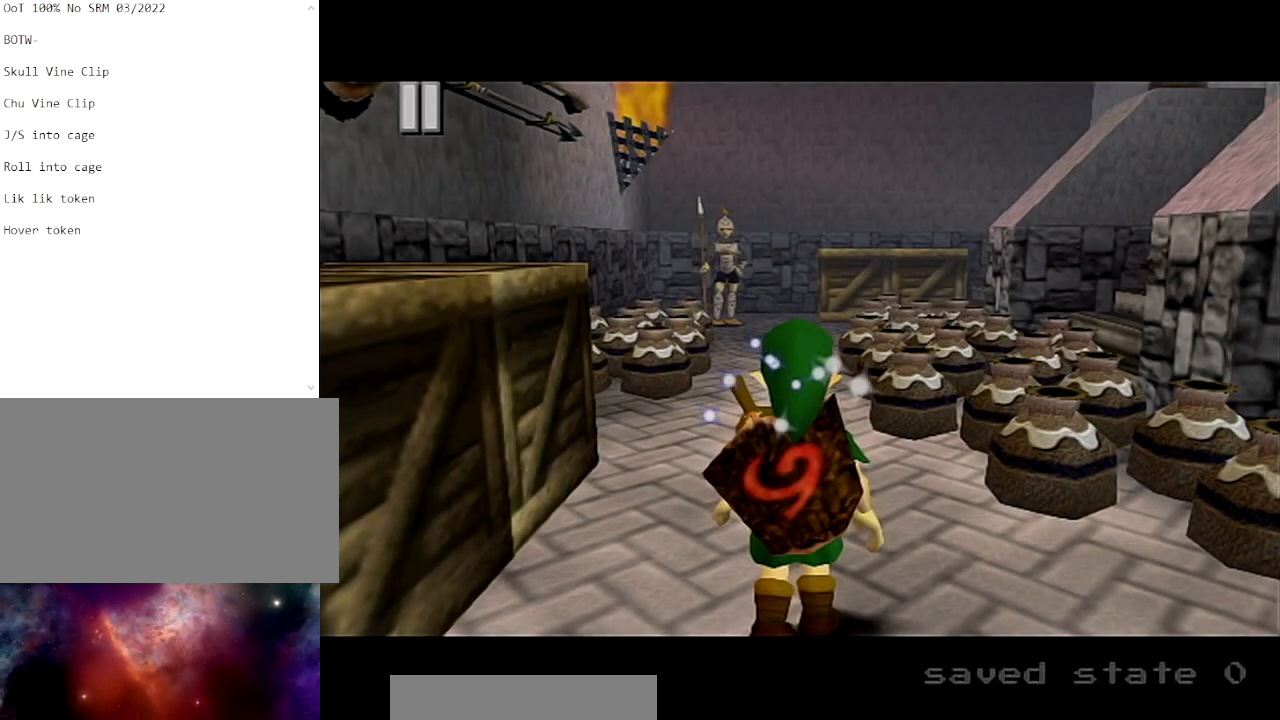
{"buttons": [], "left_stick": "up", "right_stick": "center", "events": [[200, "left_stick", "up"]]}
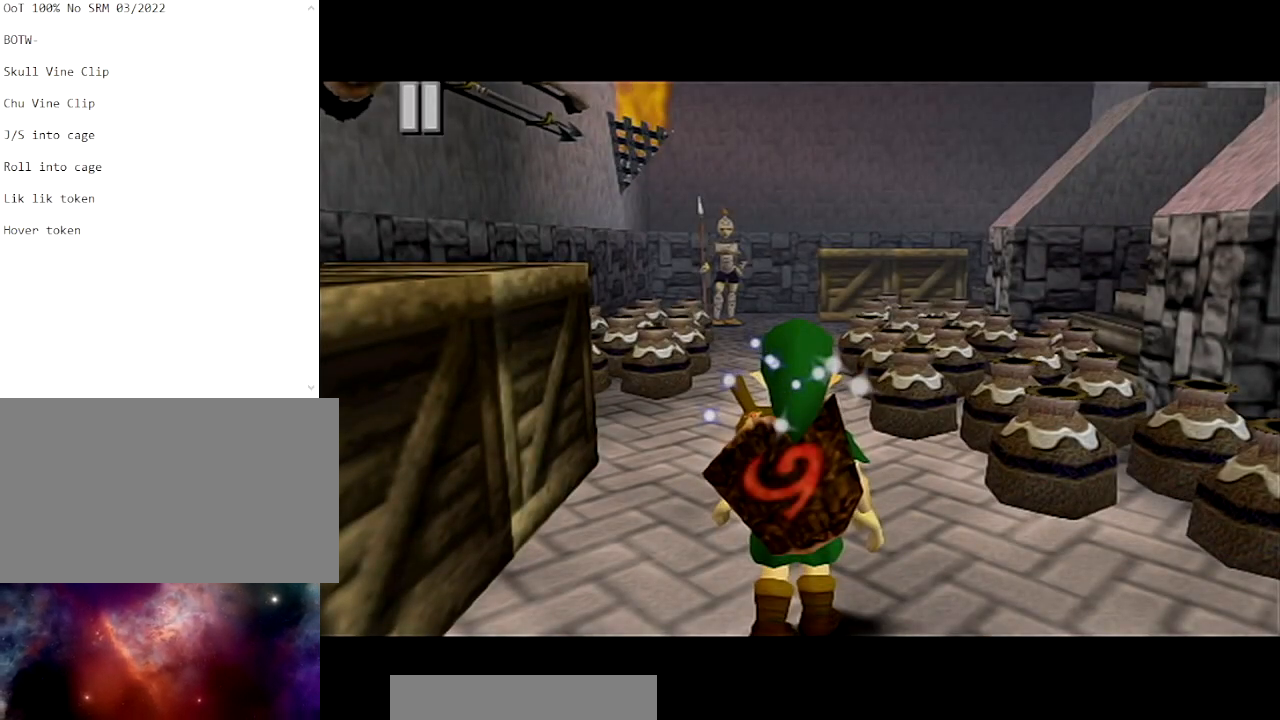
{"buttons": [], "left_stick": "up", "right_stick": "center", "events": []}
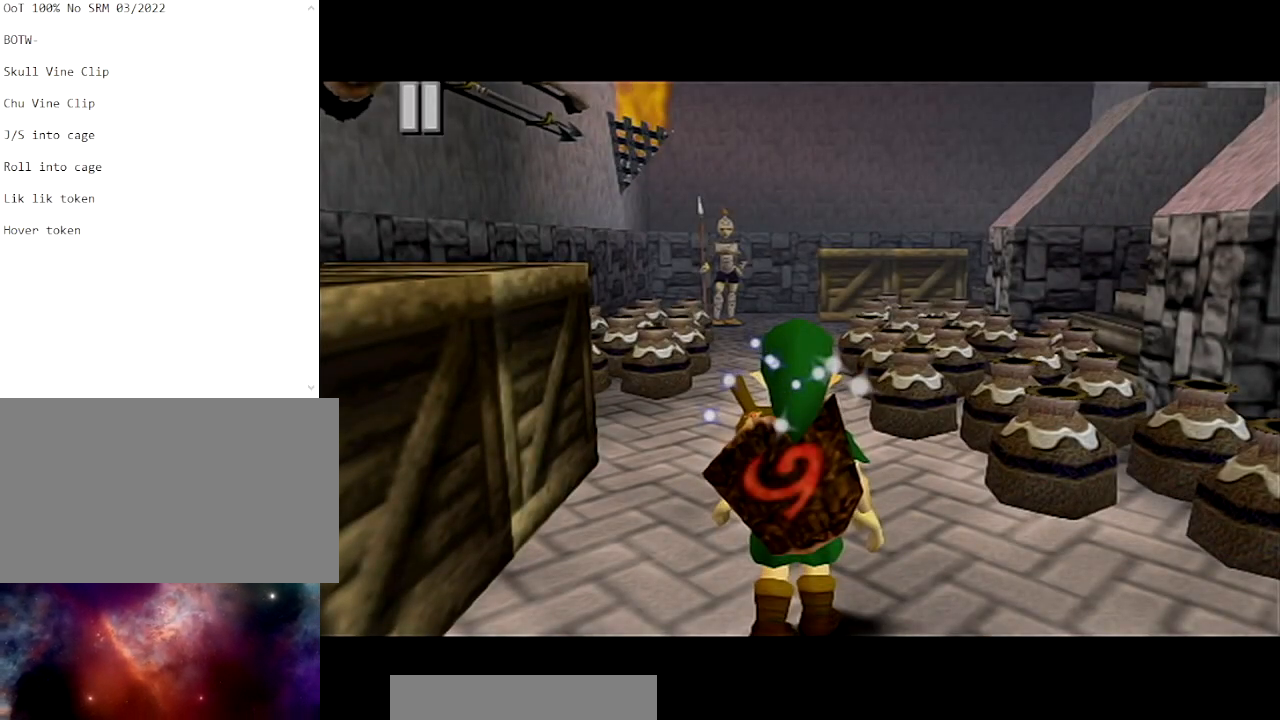
{"buttons": ["A"], "left_stick": "up", "right_stick": "center", "events": [[501, "A", "down"]]}
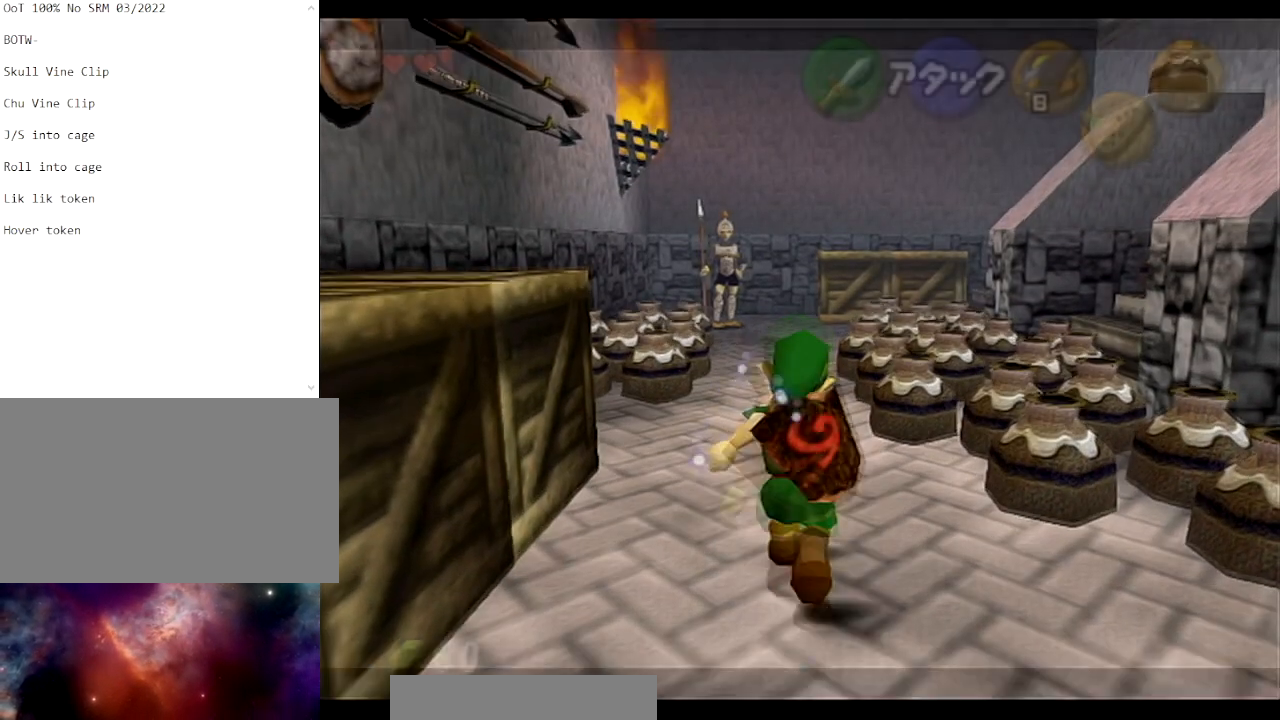
{"buttons": ["A"], "left_stick": "up", "right_stick": "center", "events": []}
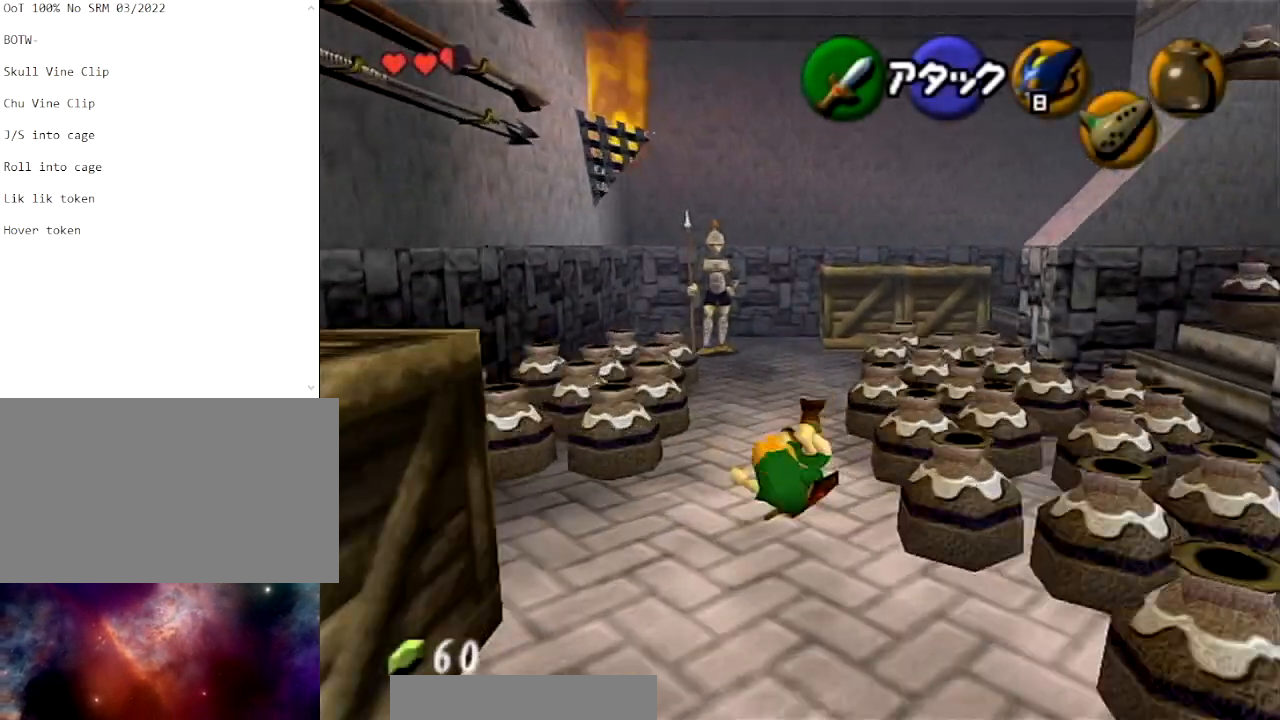
{"buttons": [], "left_stick": "up", "right_stick": "center", "events": [[67, "A", "up"]]}
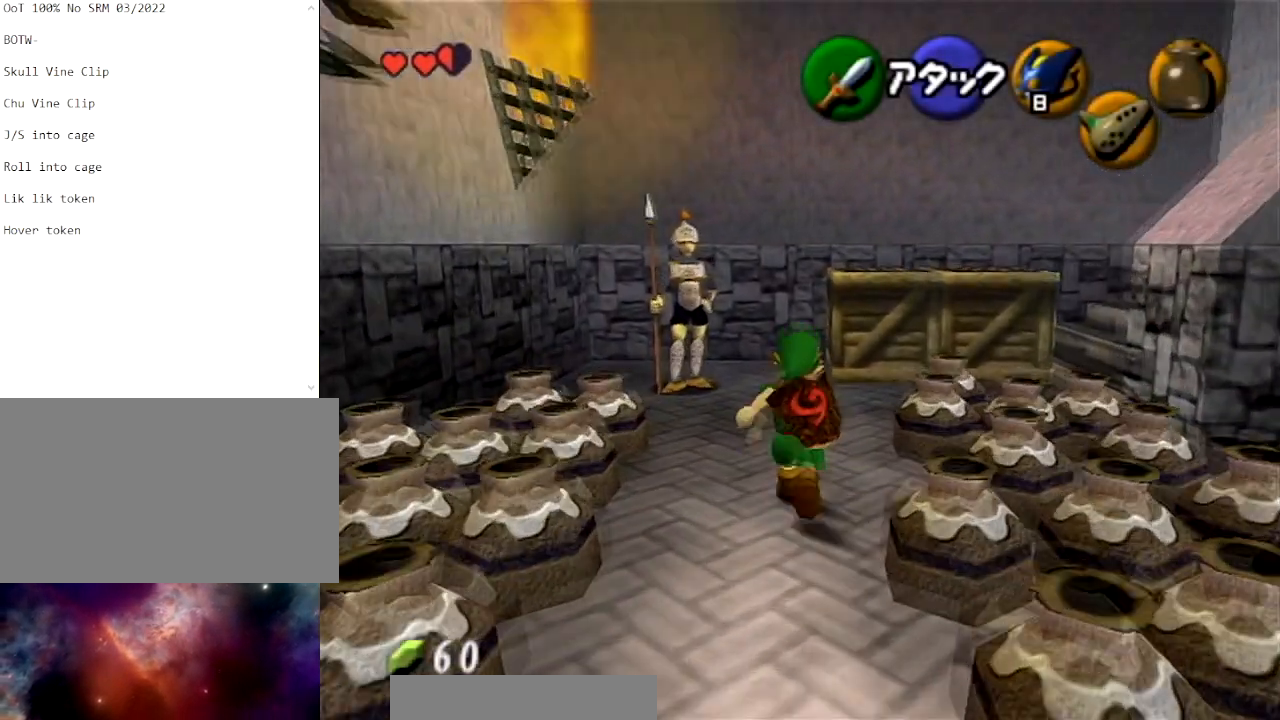
{"buttons": ["A"], "left_stick": "up-right", "right_stick": "center", "events": [[33, "left_stick", "up-right"], [367, "A", "down"]]}
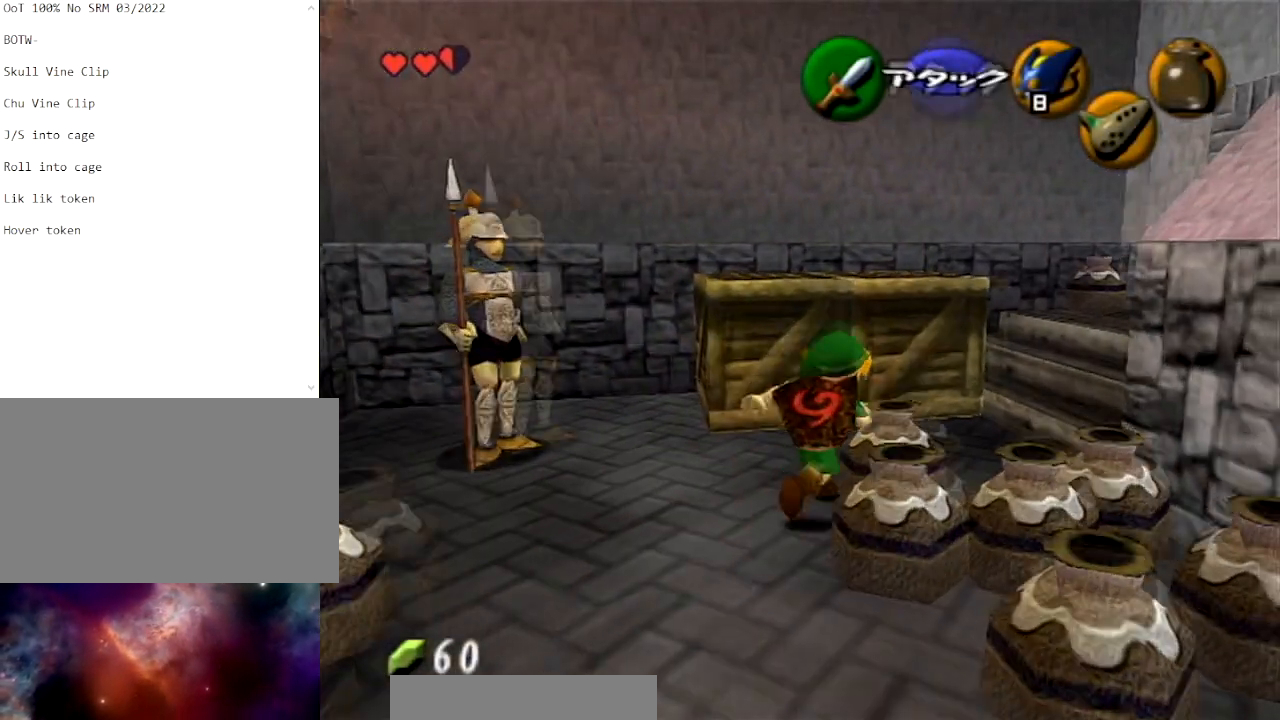
{"buttons": [], "left_stick": "up-right", "right_stick": "center", "events": [[367, "A", "up"]]}
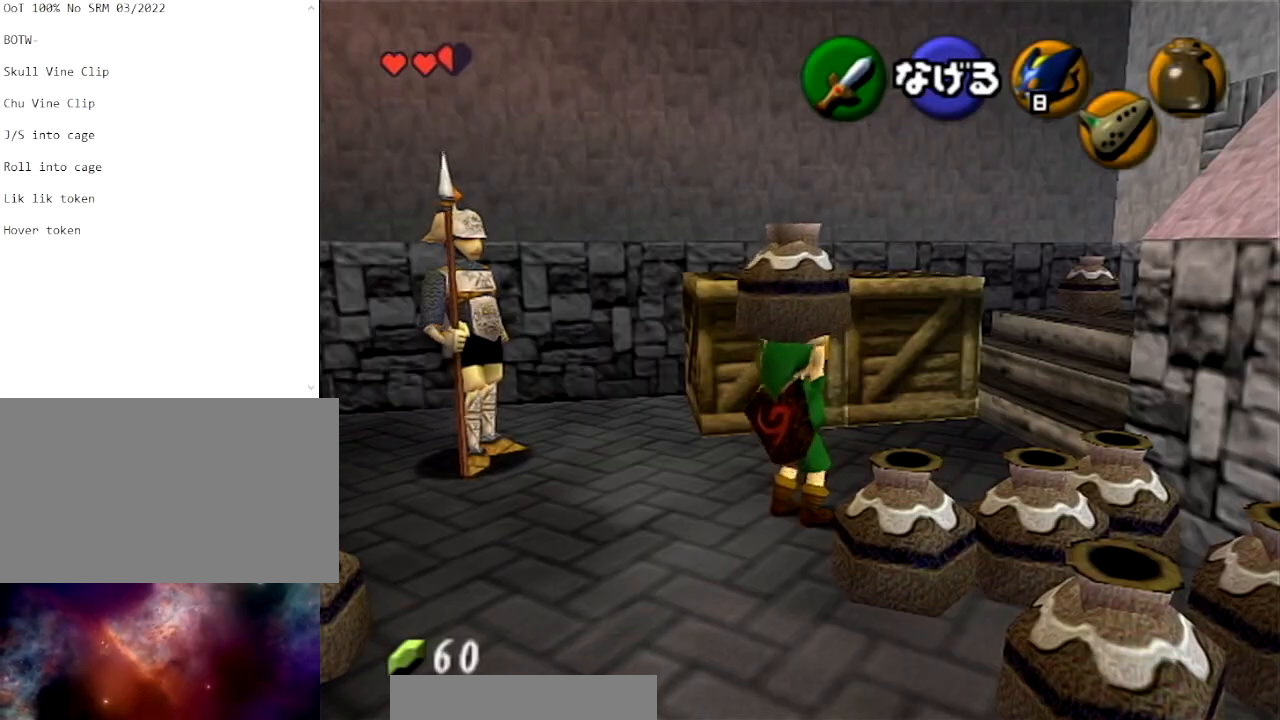
{"buttons": [], "left_stick": "down", "right_stick": "center", "events": [[133, "left_stick", "center"], [167, "R1", "down"], [300, "R1", "up"], [400, "left_stick", "down"]]}
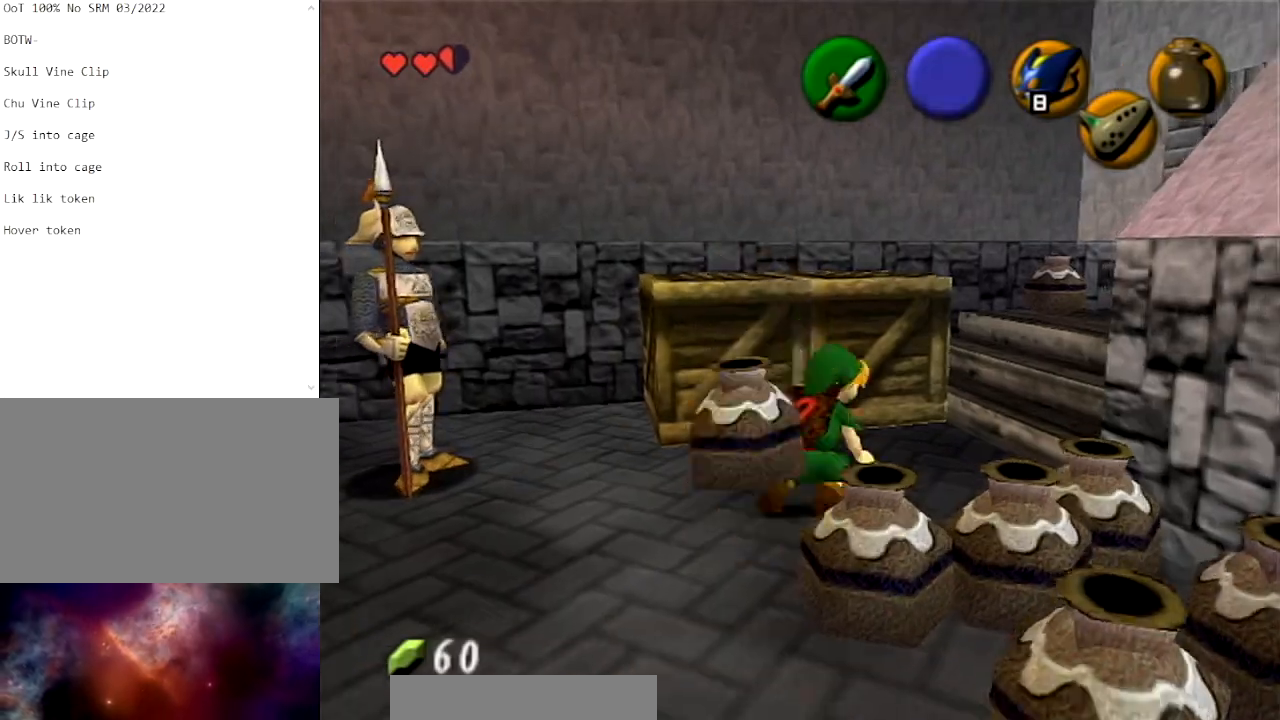
{"buttons": [], "left_stick": "down", "right_stick": "center", "events": []}
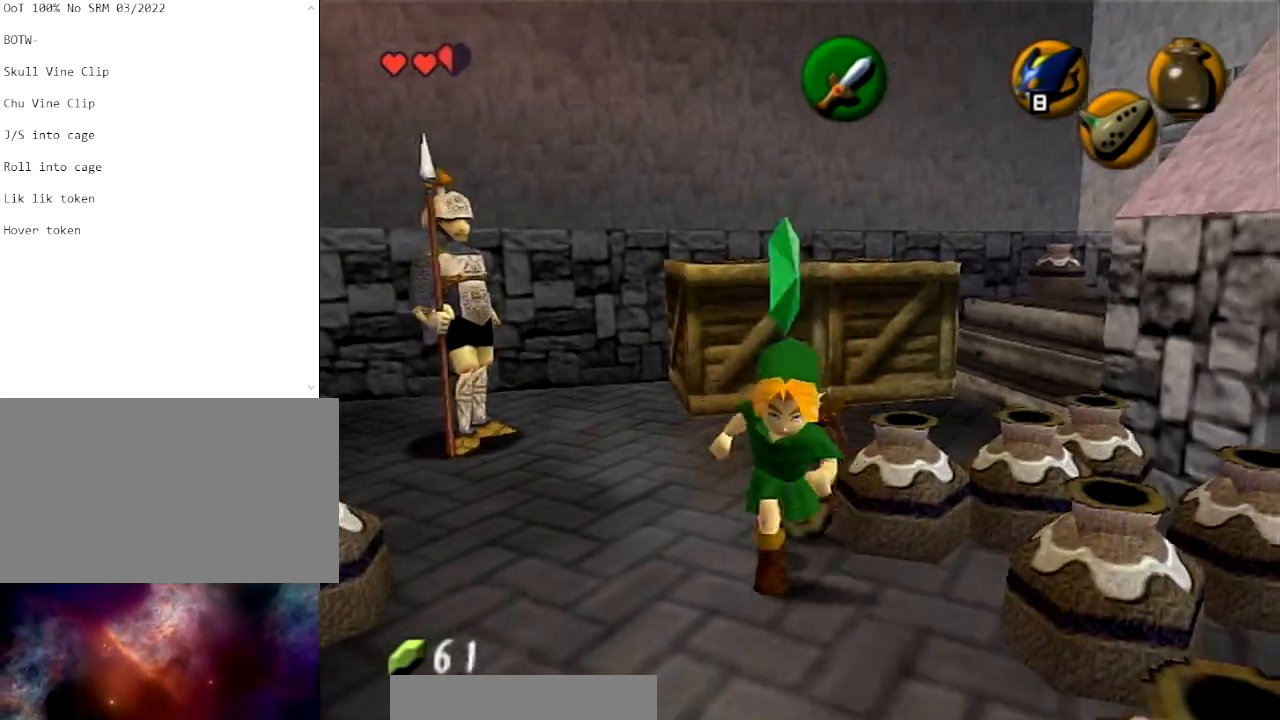
{"buttons": [], "left_stick": "up", "right_stick": "center", "events": [[167, "left_stick", "center"], [267, "left_stick", "up"]]}
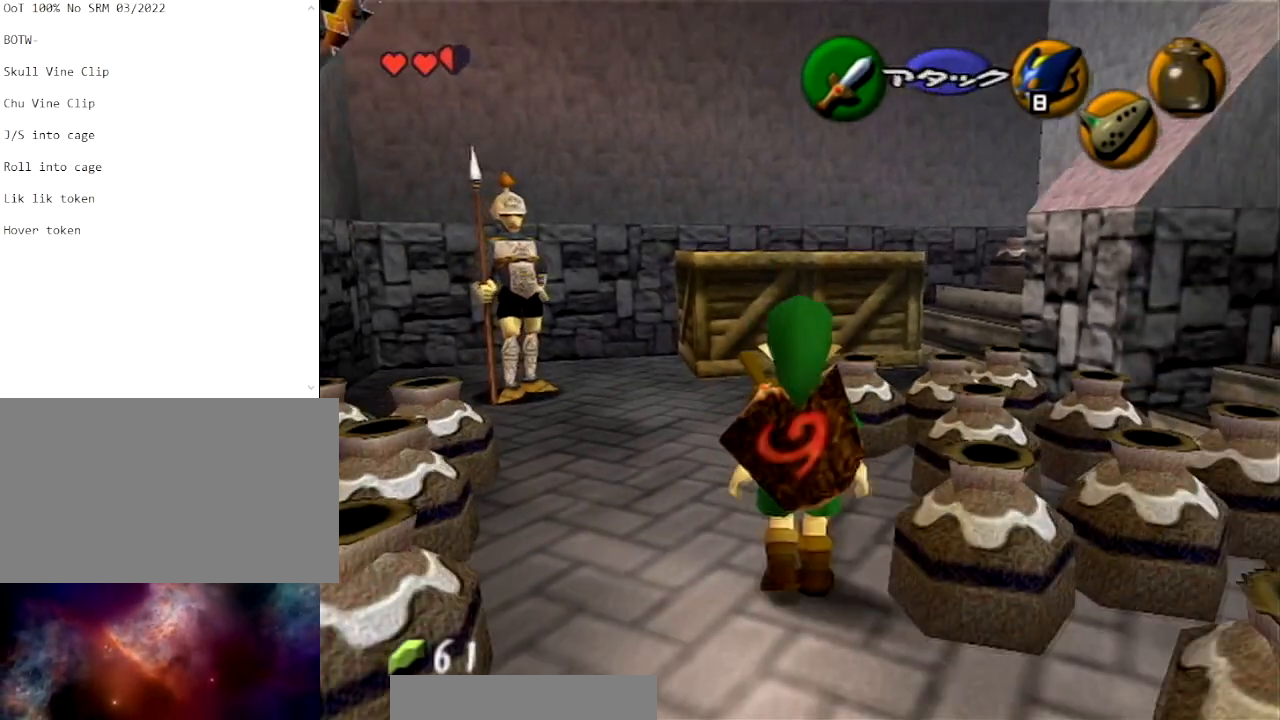
{"buttons": [], "left_stick": "up-right", "right_stick": "center", "events": [[134, "left_stick", "up-right"]]}
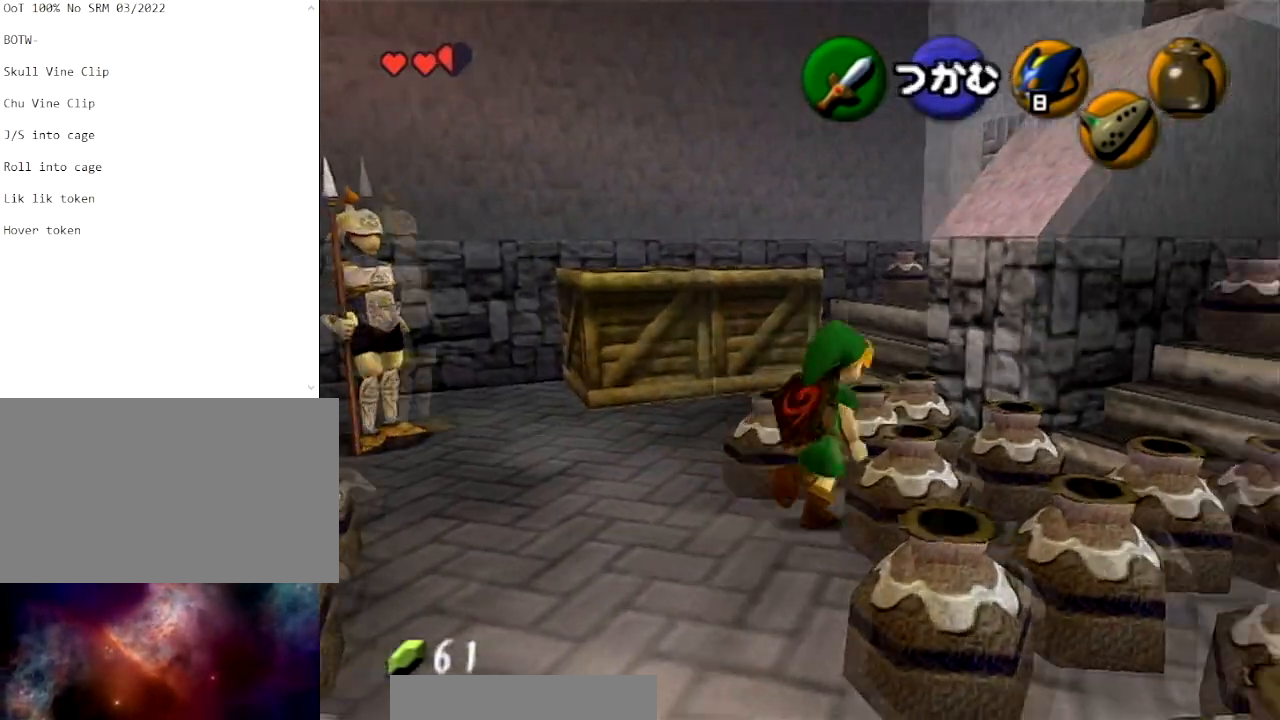
{"buttons": [], "left_stick": "up-right", "right_stick": "center", "events": []}
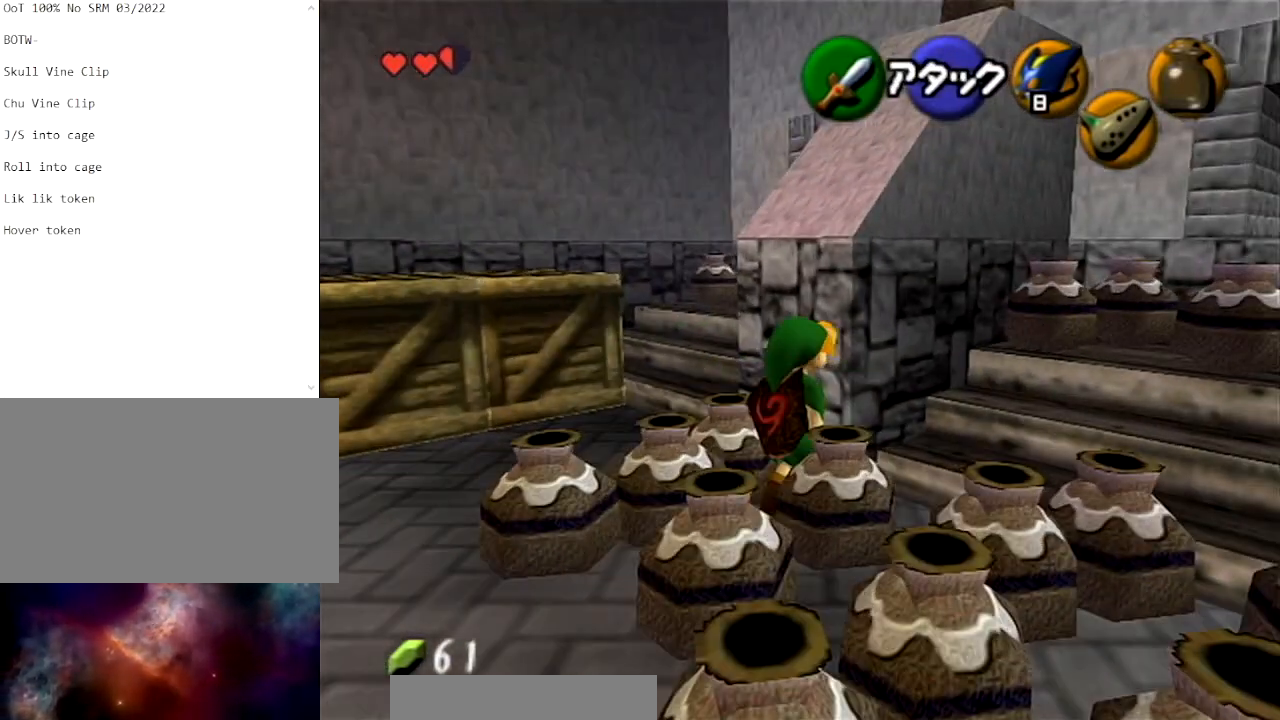
{"buttons": [], "left_stick": "down-left", "right_stick": "center", "events": [[67, "left_stick", "down-left"]]}
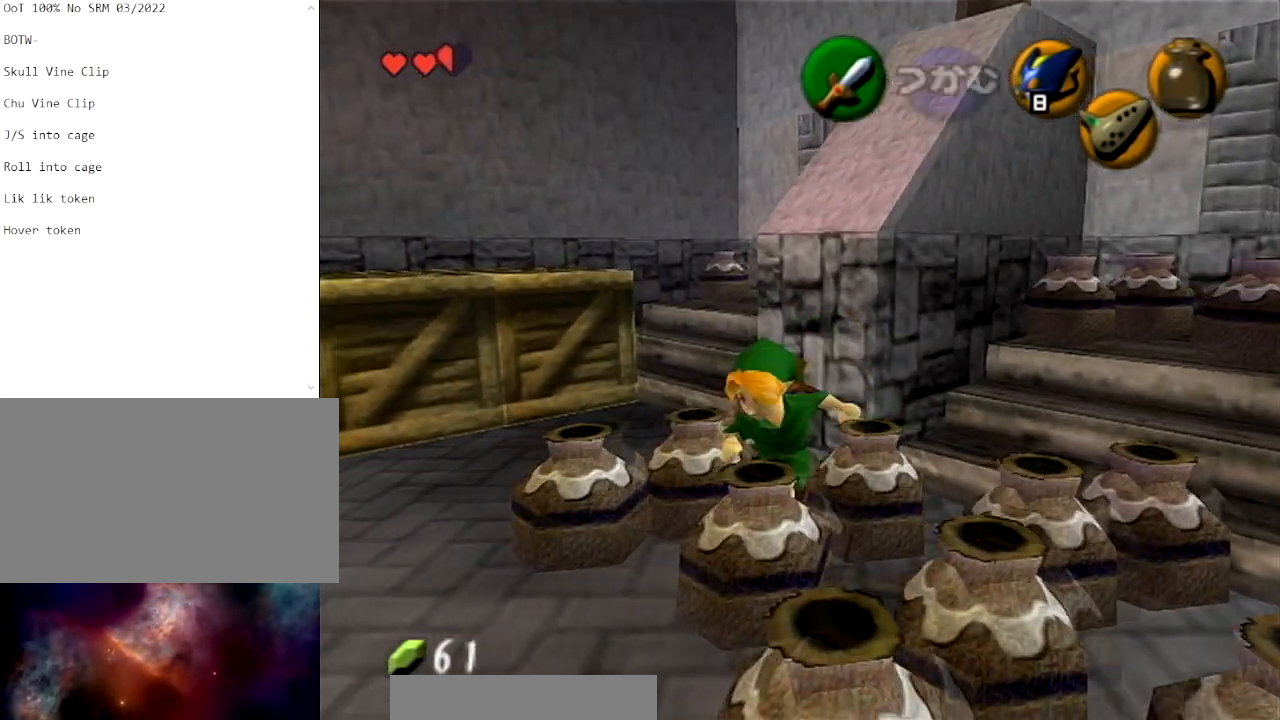
{"buttons": [], "left_stick": "up-right", "right_stick": "center", "events": [[200, "left_stick", "center"], [267, "left_stick", "up-right"]]}
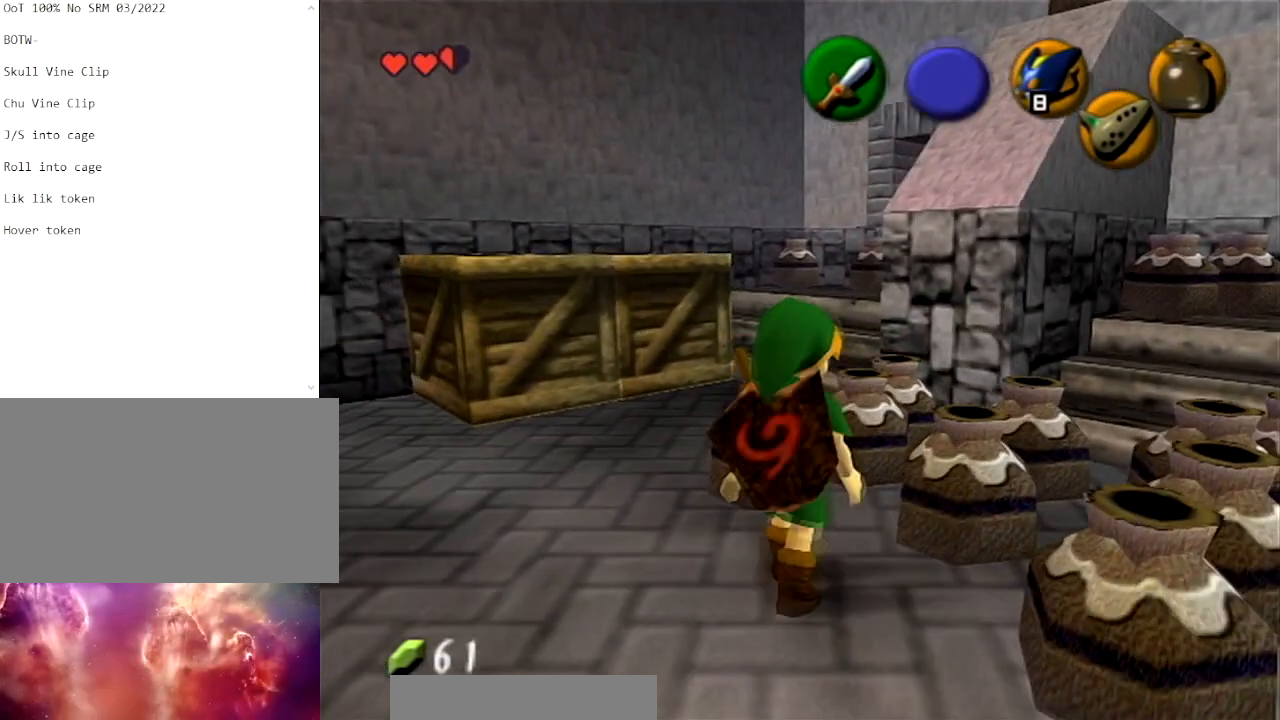
{"buttons": [], "left_stick": "up", "right_stick": "center", "events": [[367, "left_stick", "up"]]}